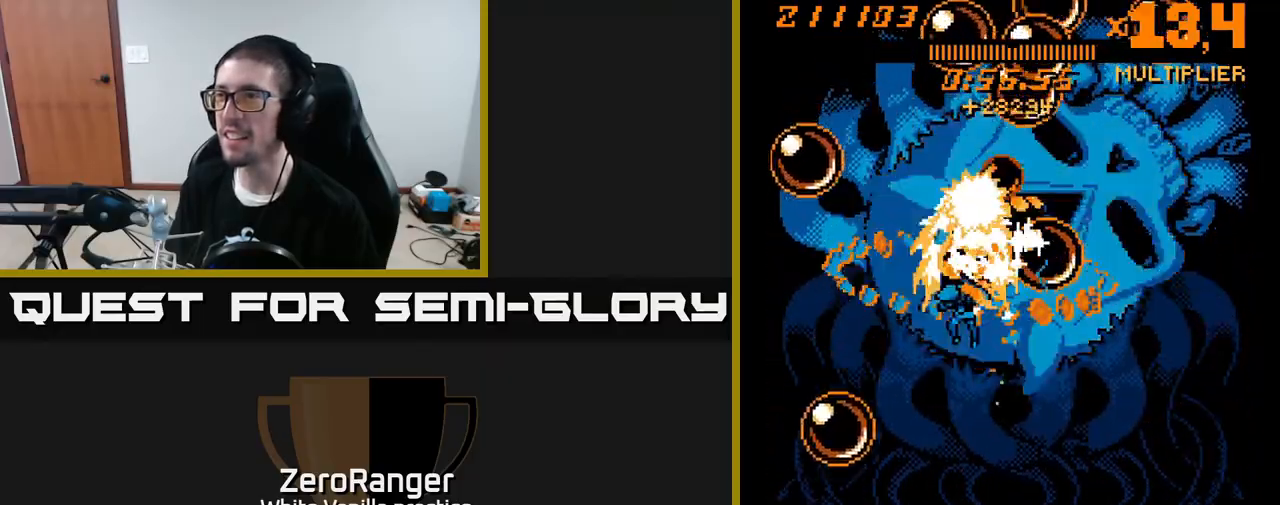
Gameplay with a controller (Xbox layout); each line is a JSON object with the inputs held at the frame after it. "events" lists button and stick changes between this image and that frame as [ms after this image, input, new state], when the widget could be followed in between. Not read: left_stick.
{"buttons": ["A"], "right_stick": "center", "events": [[67, "DPAD_LEFT", "up"]]}
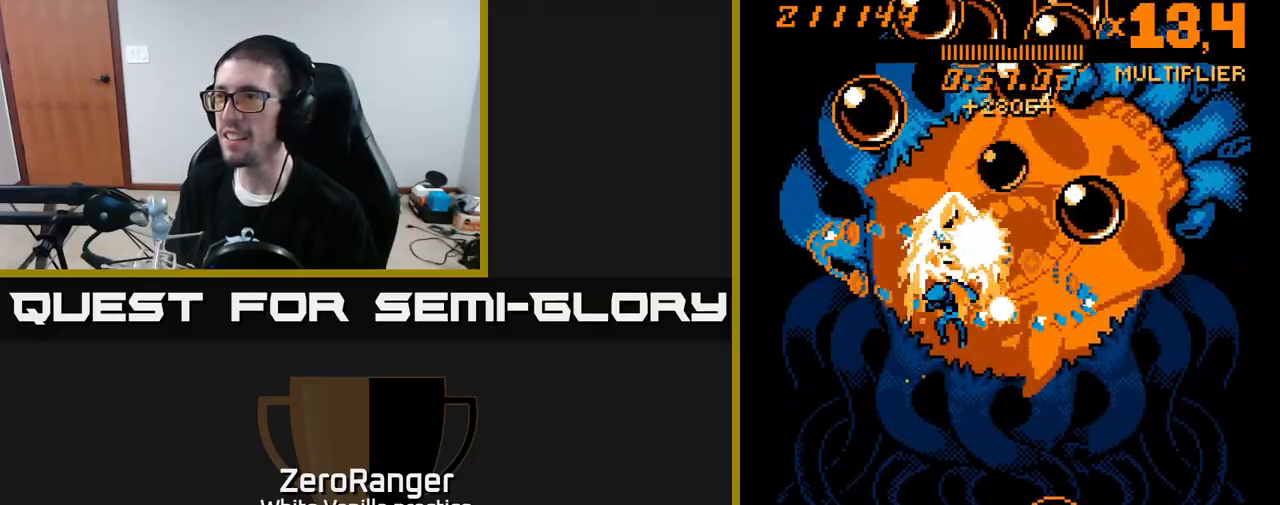
{"buttons": ["A"], "right_stick": "center", "events": [[167, "DPAD_RIGHT", "down"], [283, "DPAD_RIGHT", "up"]]}
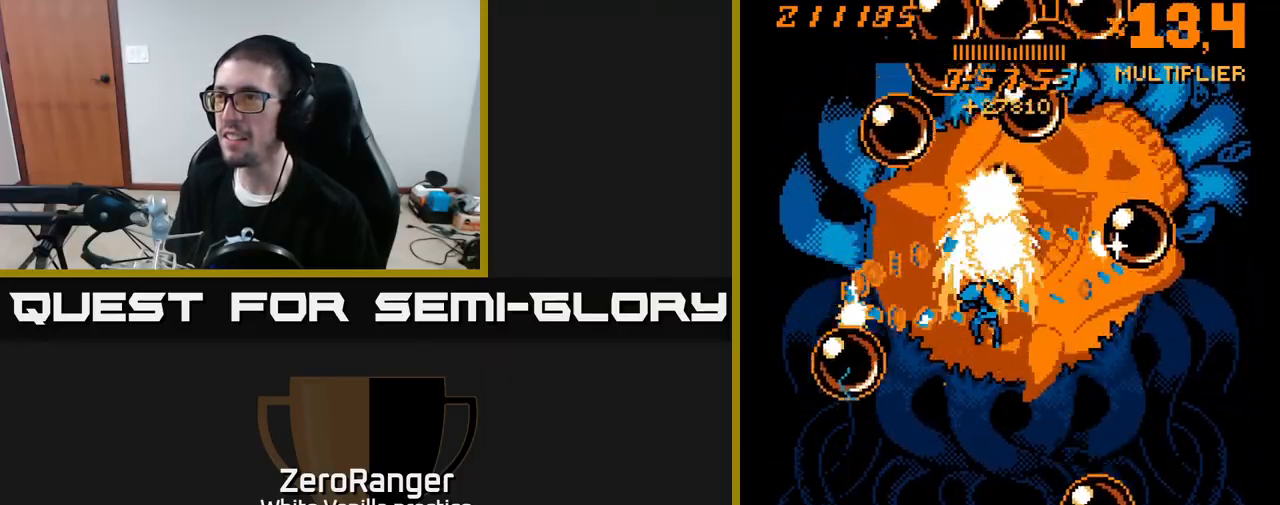
{"buttons": ["A", "DPAD_RIGHT"], "right_stick": "center", "events": [[233, "DPAD_DOWN", "down"], [367, "DPAD_DOWN", "up"], [450, "DPAD_RIGHT", "down"]]}
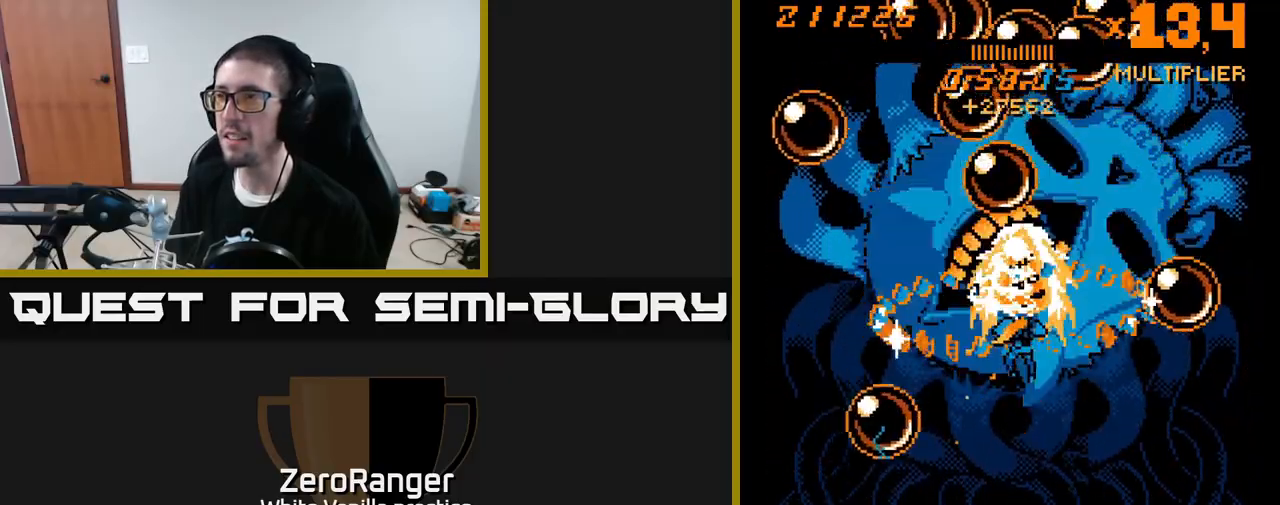
{"buttons": ["A", "DPAD_LEFT"], "right_stick": "center", "events": [[250, "DPAD_RIGHT", "up"], [300, "DPAD_LEFT", "down"], [300, "DPAD_UP", "down"], [333, "DPAD_UP", "up"]]}
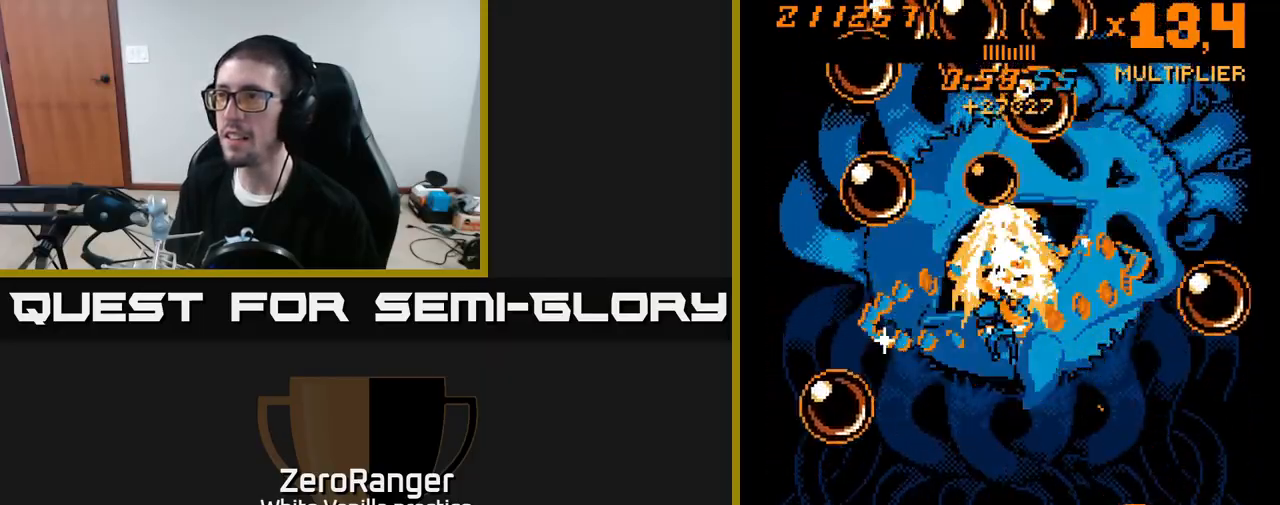
{"buttons": ["A", "DPAD_RIGHT"], "right_stick": "center", "events": [[17, "DPAD_LEFT", "up"], [117, "DPAD_LEFT", "down"], [250, "DPAD_LEFT", "up"], [283, "DPAD_DOWN", "down"], [283, "DPAD_RIGHT", "down"], [300, "DPAD_DOWN", "up"]]}
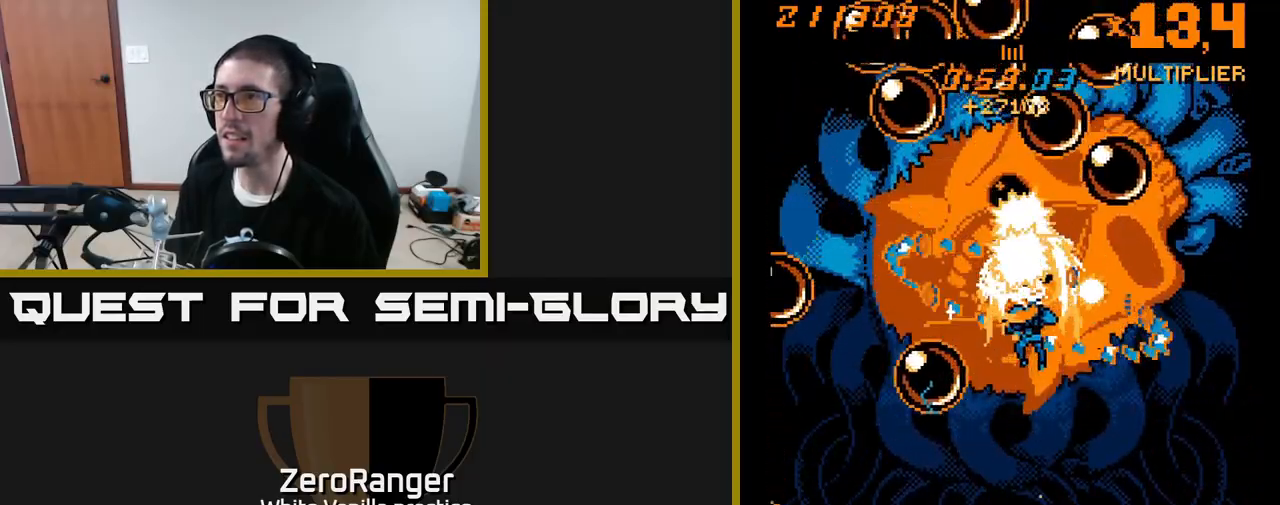
{"buttons": ["A", "DPAD_RIGHT"], "right_stick": "center", "events": [[50, "DPAD_RIGHT", "up"], [217, "DPAD_LEFT", "down"], [333, "DPAD_LEFT", "up"], [350, "DPAD_RIGHT", "down"]]}
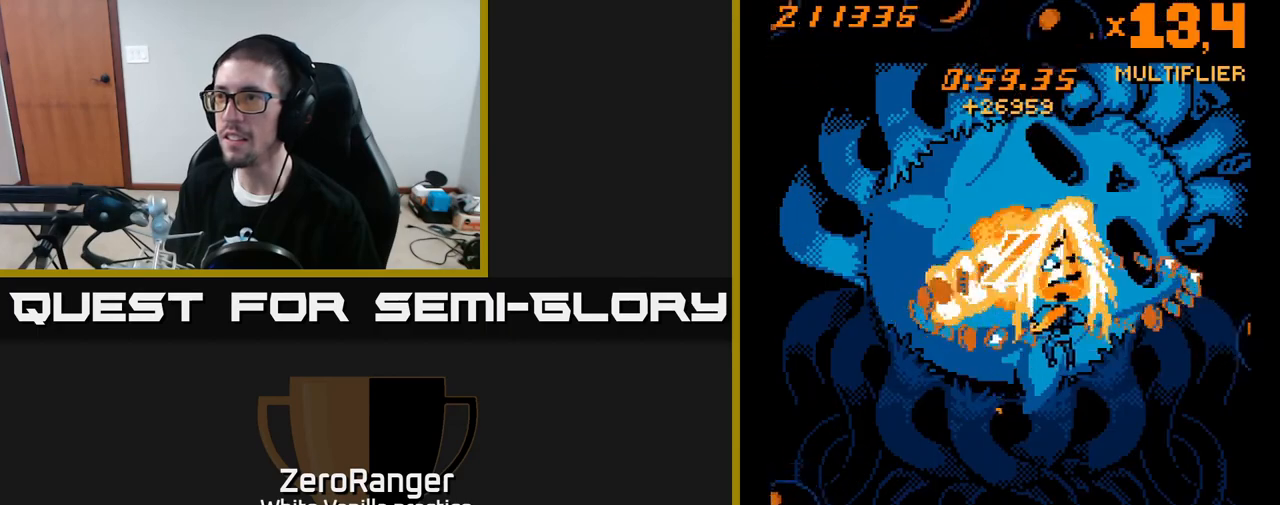
{"buttons": ["A", "DPAD_DOWN"], "right_stick": "center", "events": [[67, "DPAD_RIGHT", "up"], [117, "DPAD_LEFT", "down"], [267, "DPAD_LEFT", "up"], [317, "DPAD_DOWN", "down"], [367, "R2", "down"], [450, "R2", "up"]]}
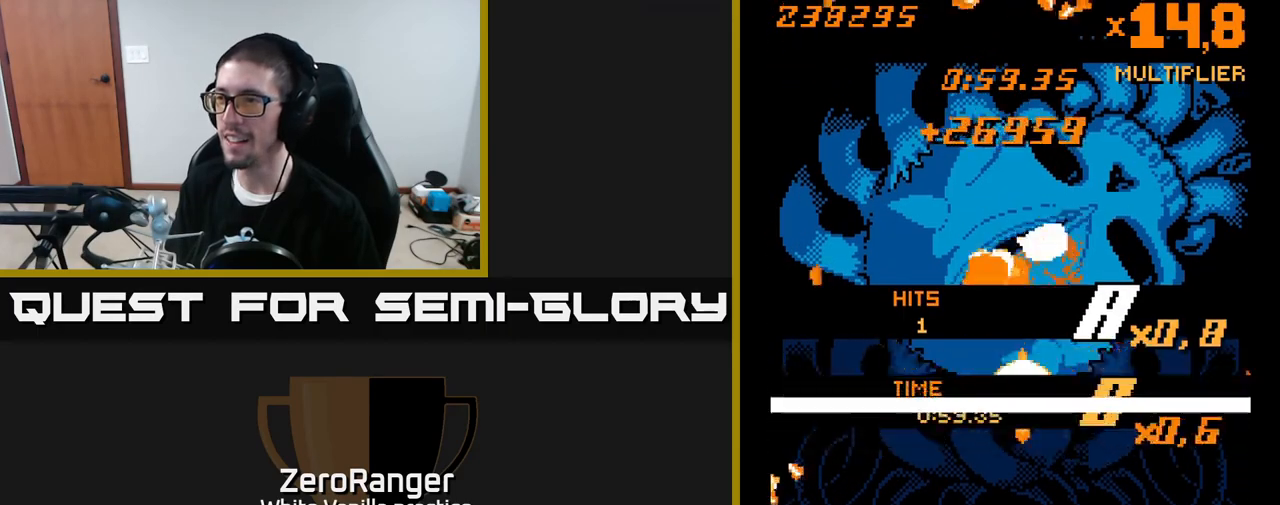
{"buttons": ["A", "DPAD_DOWN"], "right_stick": "center", "events": []}
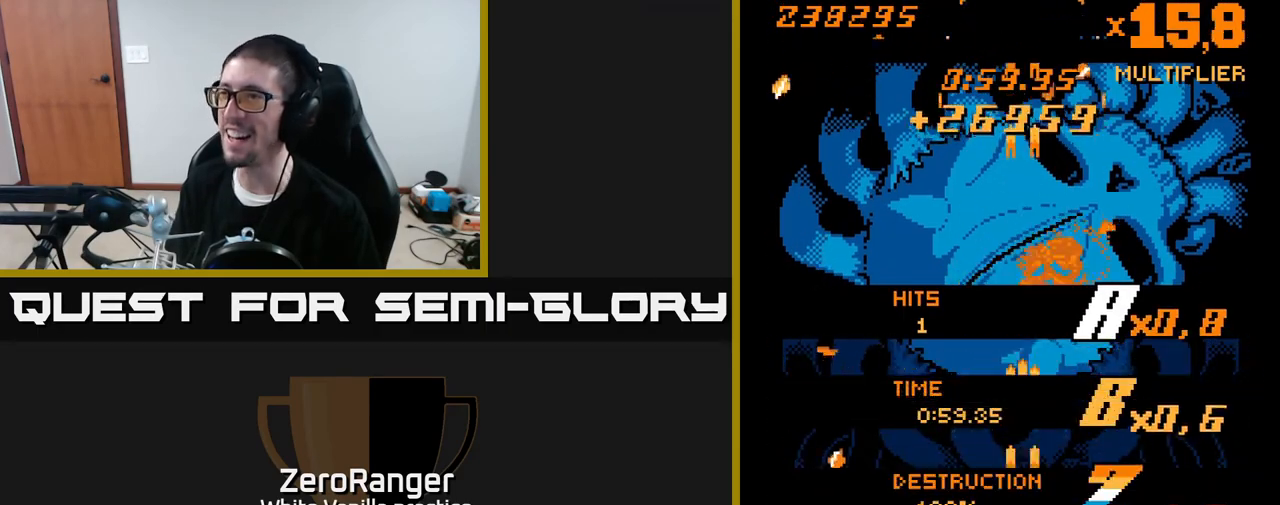
{"buttons": ["A", "DPAD_UP"], "right_stick": "center", "events": [[133, "DPAD_DOWN", "up"], [150, "DPAD_LEFT", "down"], [200, "DPAD_UP", "down"], [267, "DPAD_LEFT", "up"]]}
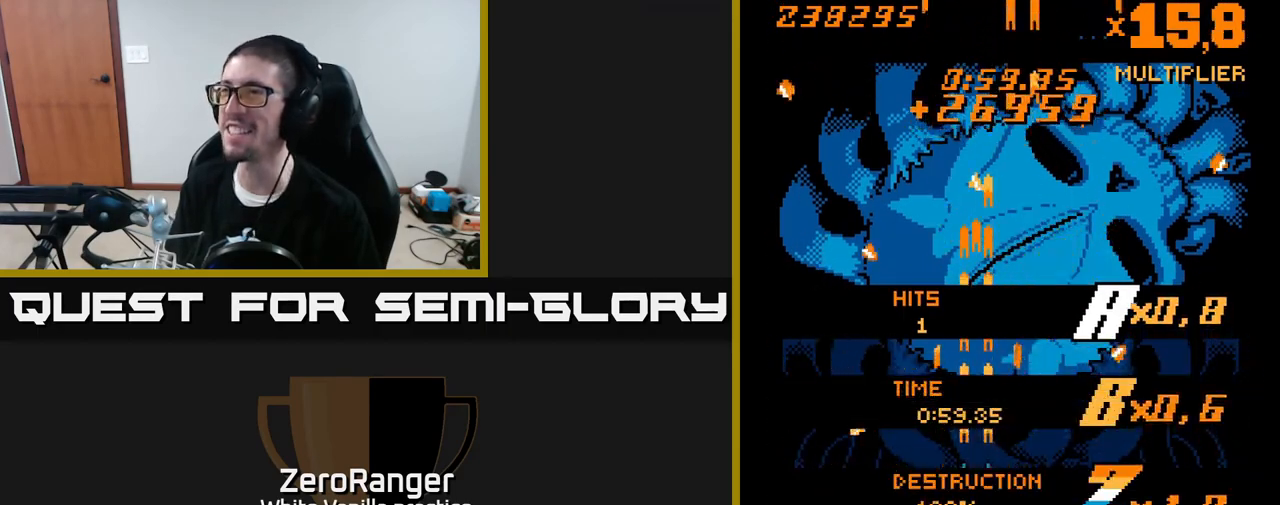
{"buttons": ["A", "DPAD_UP"], "right_stick": "center", "events": [[350, "DPAD_UP", "up"], [433, "DPAD_UP", "down"]]}
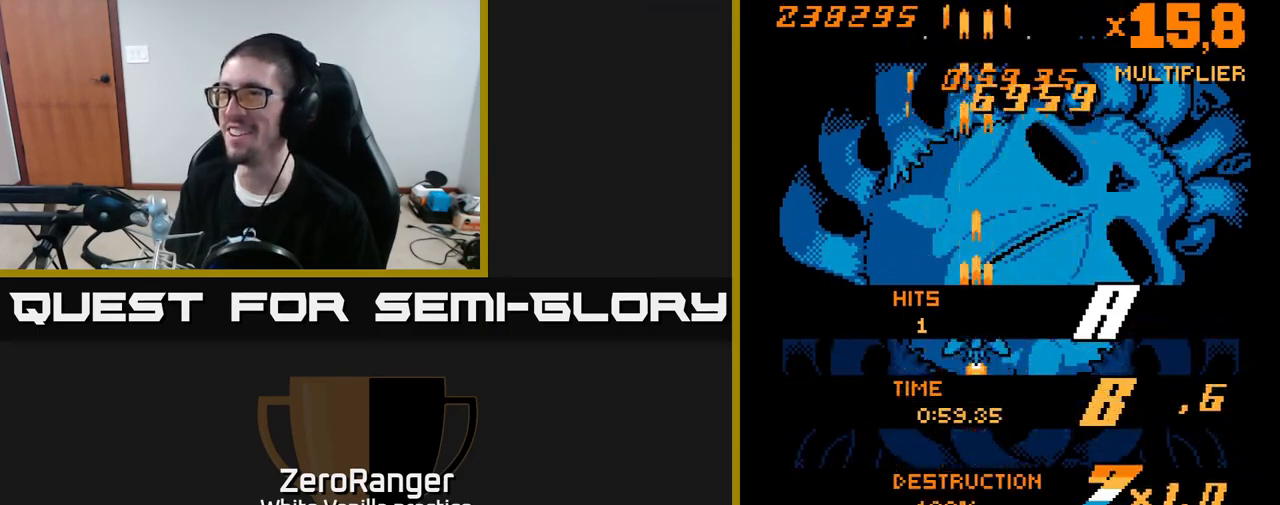
{"buttons": ["A", "DPAD_DOWN", "DPAD_RIGHT"], "right_stick": "center", "events": [[50, "DPAD_UP", "up"], [417, "DPAD_RIGHT", "down"], [450, "DPAD_DOWN", "down"]]}
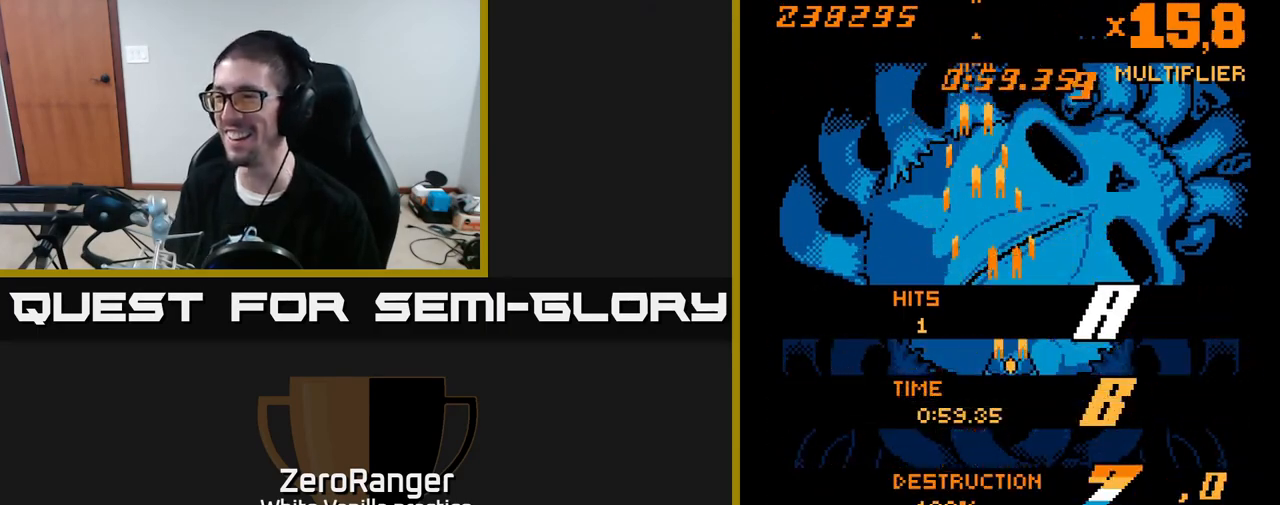
{"buttons": ["A", "DPAD_UP"], "right_stick": "center", "events": [[17, "DPAD_RIGHT", "up"], [150, "DPAD_LEFT", "down"], [183, "DPAD_DOWN", "up"], [300, "DPAD_LEFT", "up"], [350, "DPAD_RIGHT", "down"], [417, "DPAD_RIGHT", "up"], [467, "DPAD_UP", "down"]]}
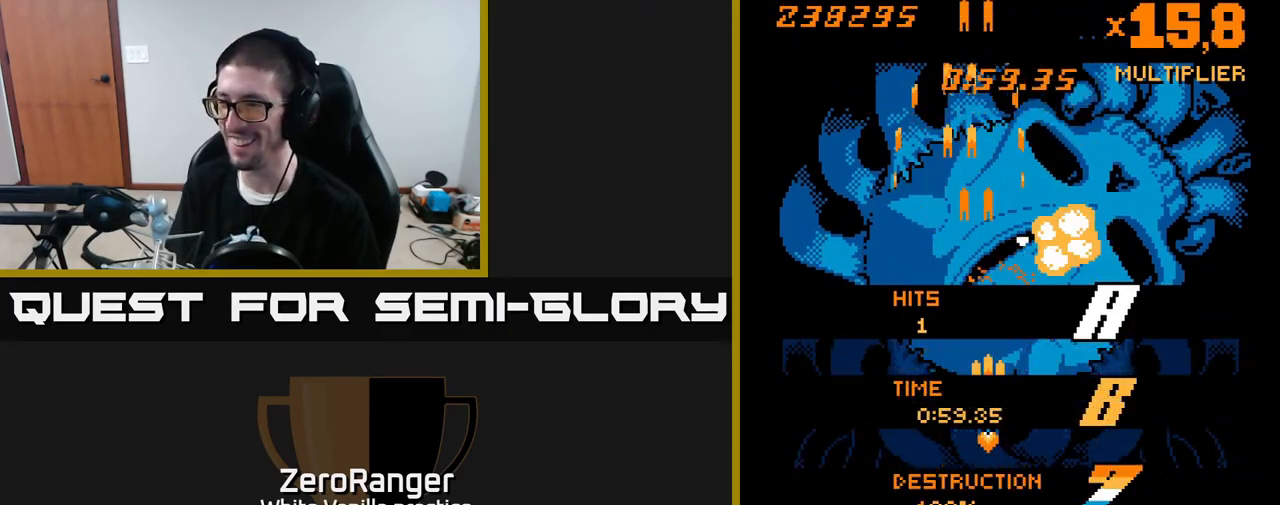
{"buttons": ["X", "DPAD_UP"], "right_stick": "center", "events": [[17, "DPAD_UP", "up"], [200, "DPAD_UP", "down"], [367, "DPAD_RIGHT", "down"], [367, "DPAD_UP", "up"], [400, "DPAD_UP", "down"], [417, "DPAD_RIGHT", "up"], [450, "X", "down"], [483, "A", "up"]]}
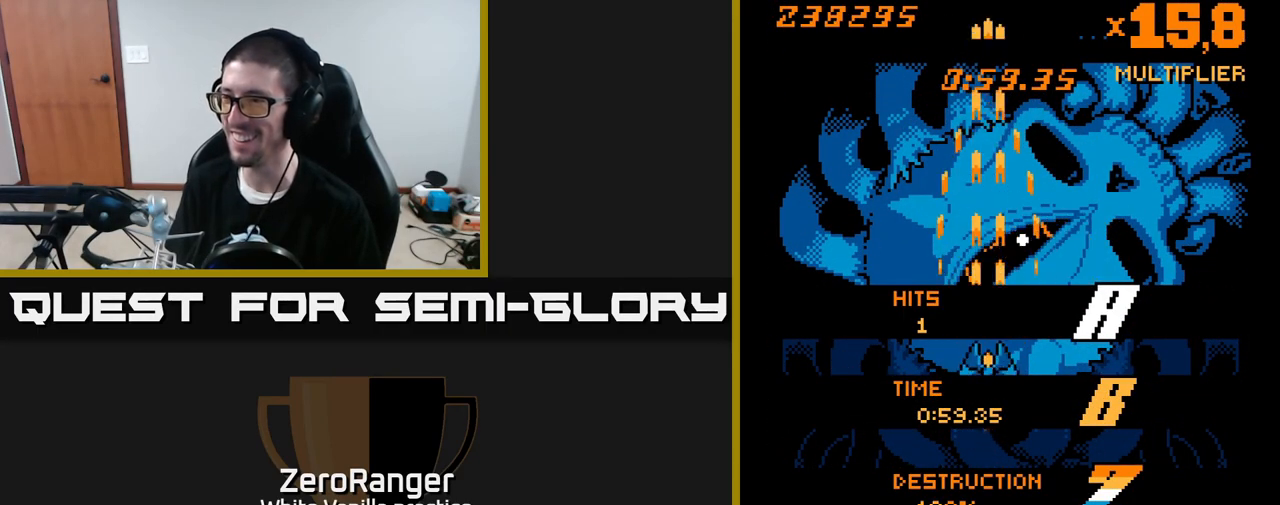
{"buttons": ["X"], "right_stick": "center", "events": [[50, "DPAD_UP", "up"]]}
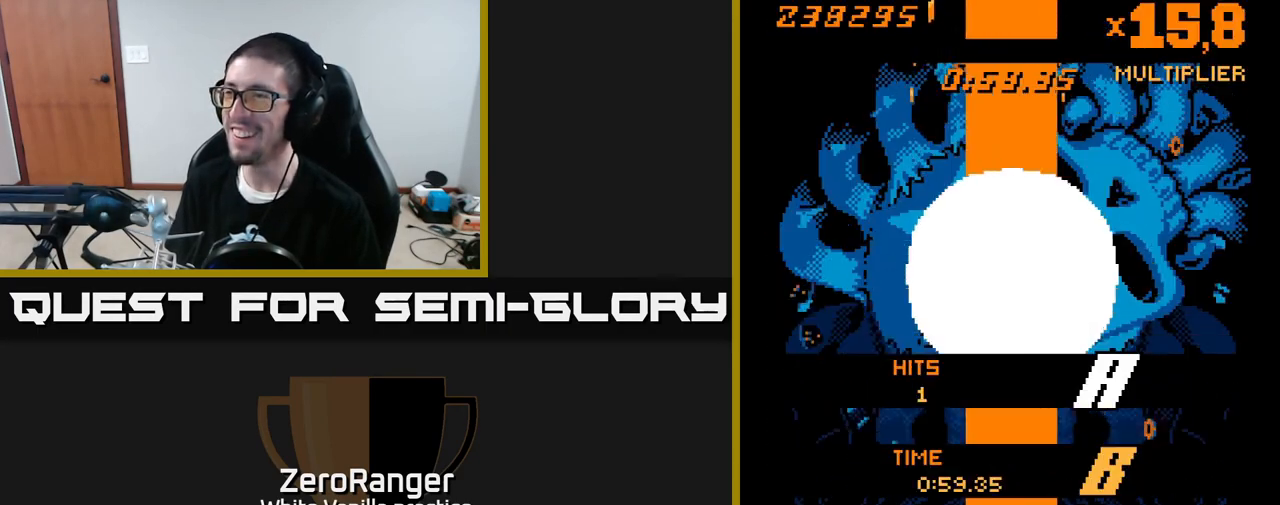
{"buttons": ["X"], "right_stick": "center", "events": [[200, "DPAD_RIGHT", "down"], [250, "DPAD_RIGHT", "up"], [267, "DPAD_UP", "down"], [417, "DPAD_UP", "up"]]}
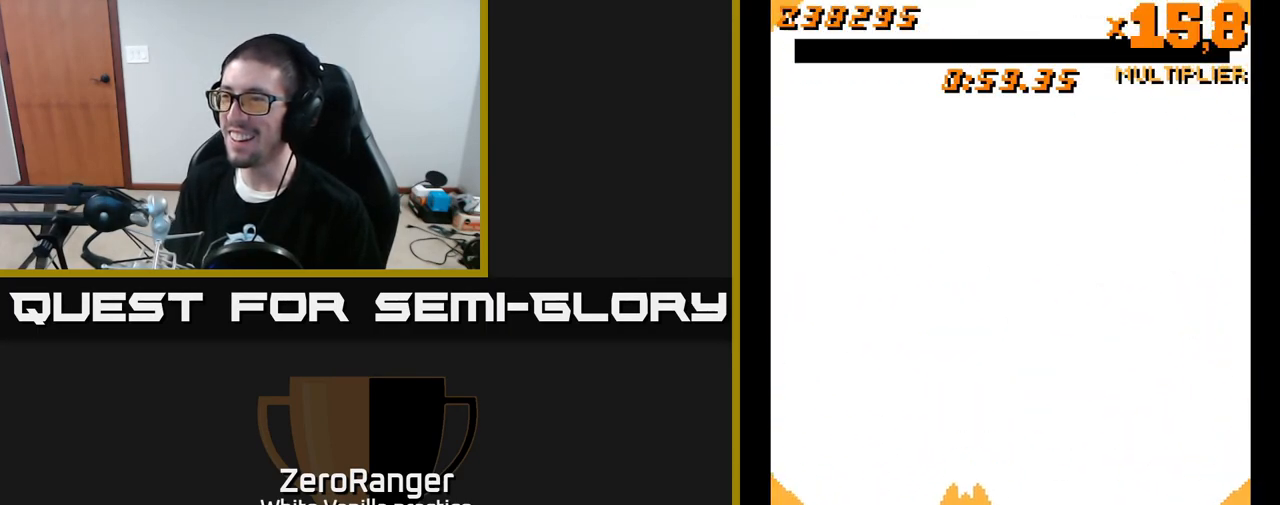
{"buttons": [], "right_stick": "center", "events": [[67, "X", "up"], [83, "DPAD_UP", "down"], [167, "DPAD_UP", "up"]]}
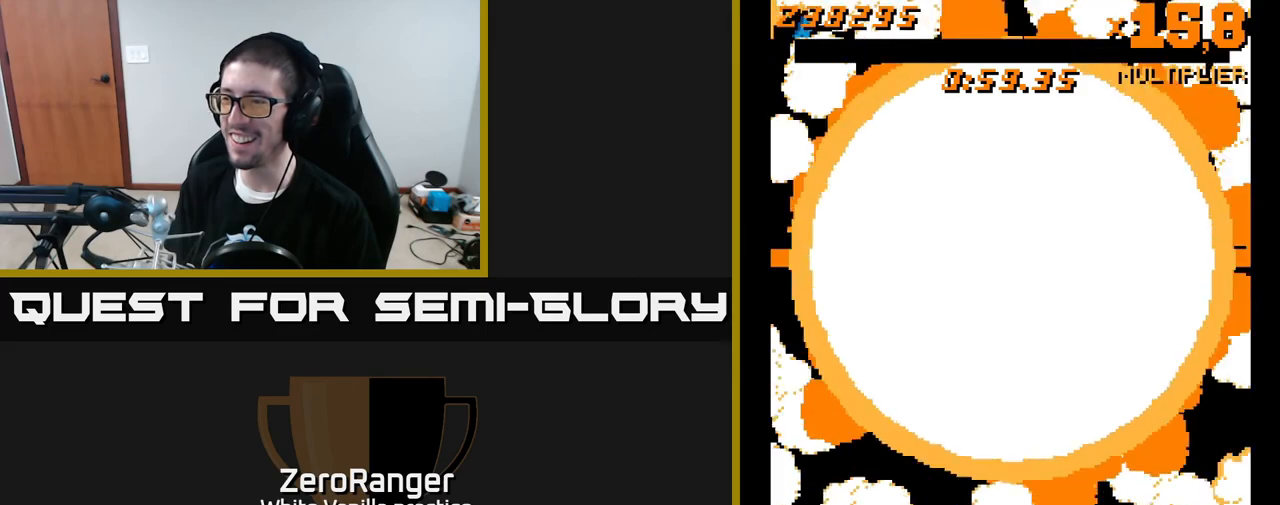
{"buttons": ["X", "DPAD_UP"], "right_stick": "center", "events": [[67, "DPAD_UP", "down"], [117, "X", "down"], [250, "DPAD_RIGHT", "down"], [383, "DPAD_RIGHT", "up"]]}
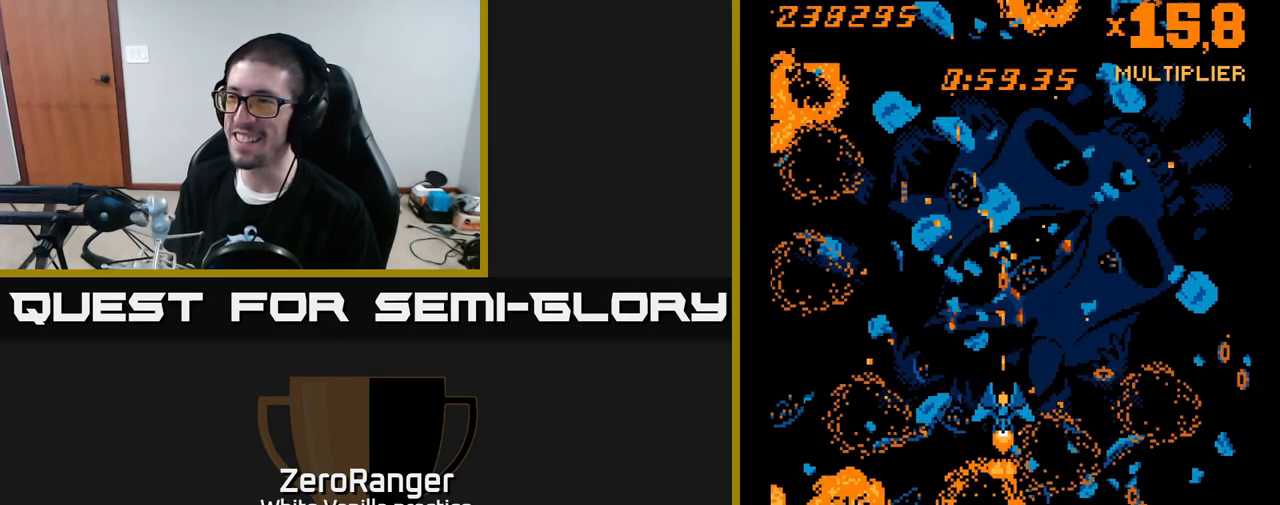
{"buttons": ["X"], "right_stick": "center", "events": [[283, "DPAD_RIGHT", "down"], [300, "DPAD_UP", "up"], [317, "DPAD_RIGHT", "up"]]}
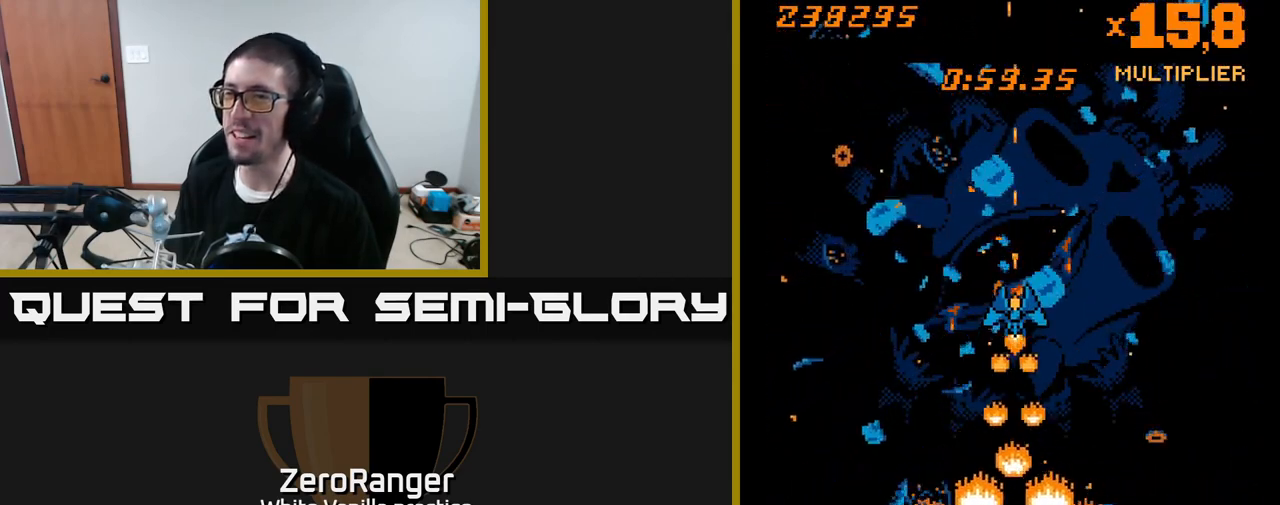
{"buttons": ["X"], "right_stick": "center", "events": []}
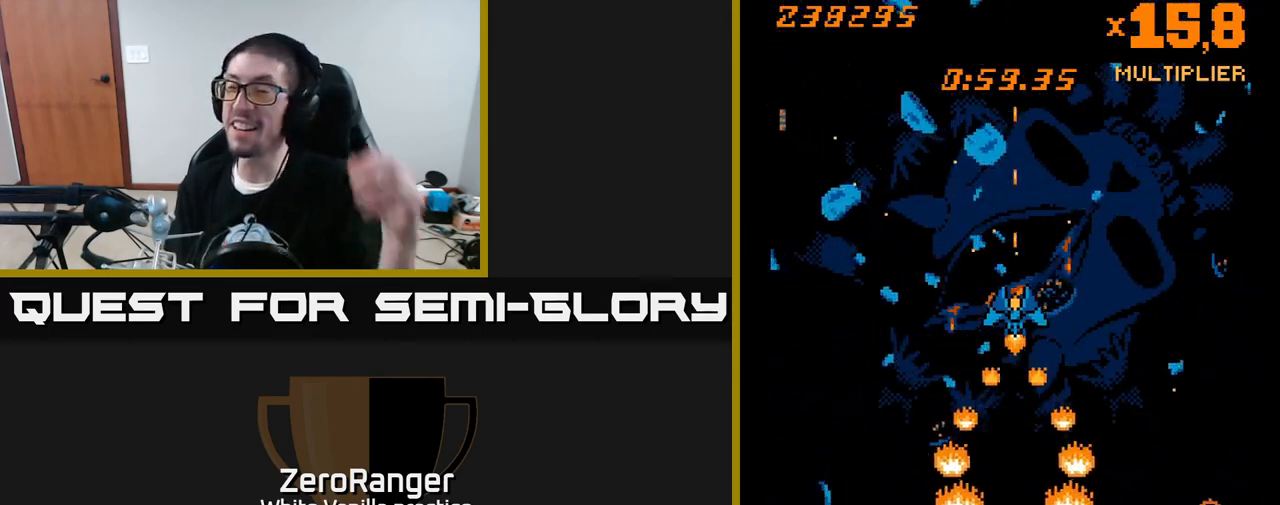
{"buttons": ["X"], "right_stick": "center", "events": []}
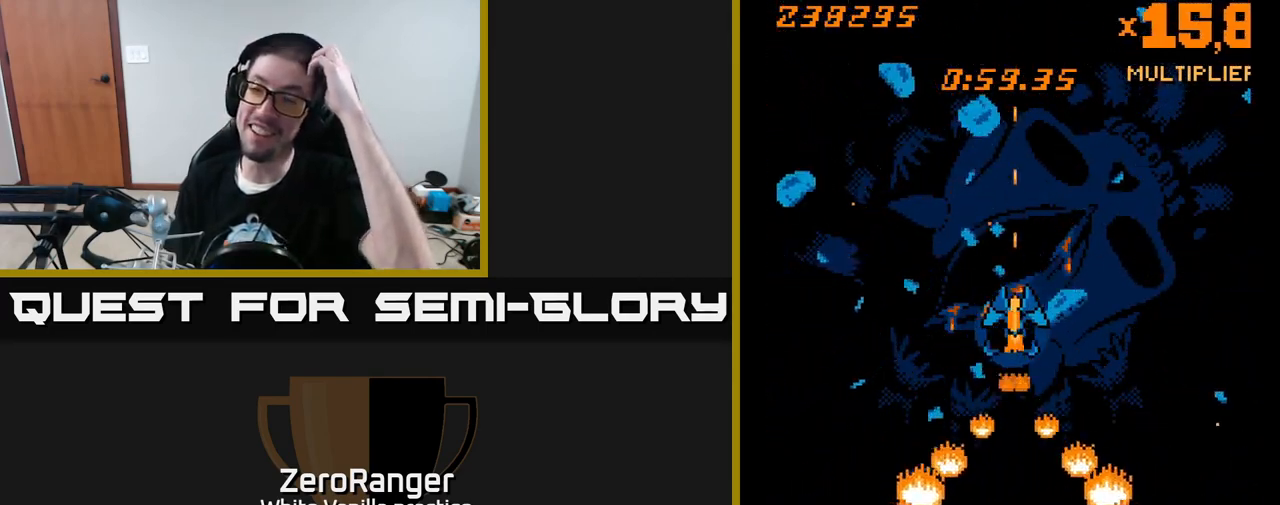
{"buttons": ["X"], "right_stick": "center", "events": []}
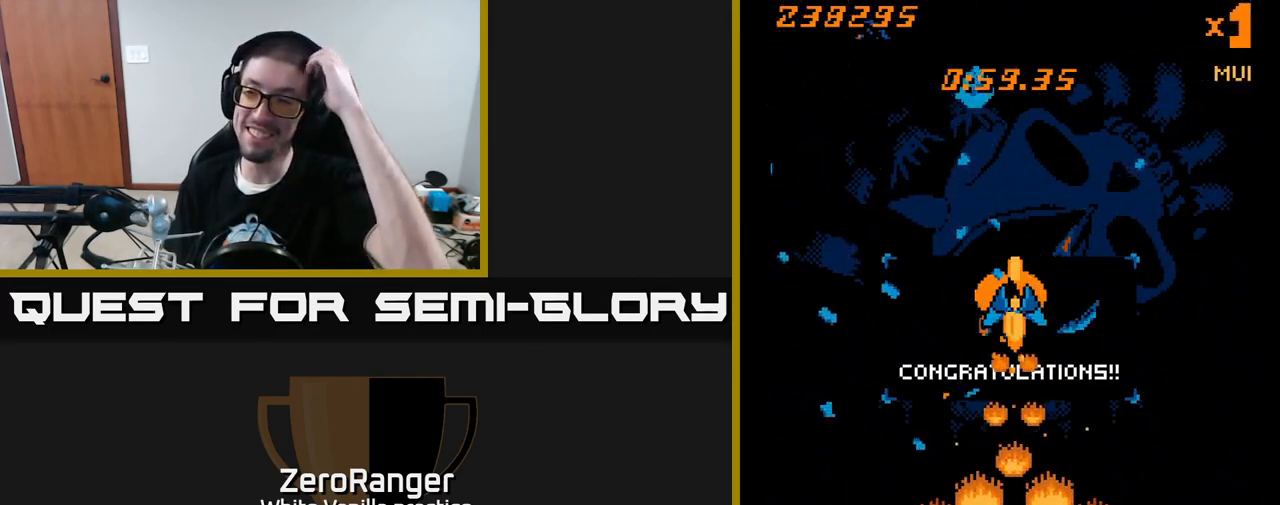
{"buttons": ["X"], "right_stick": "center", "events": []}
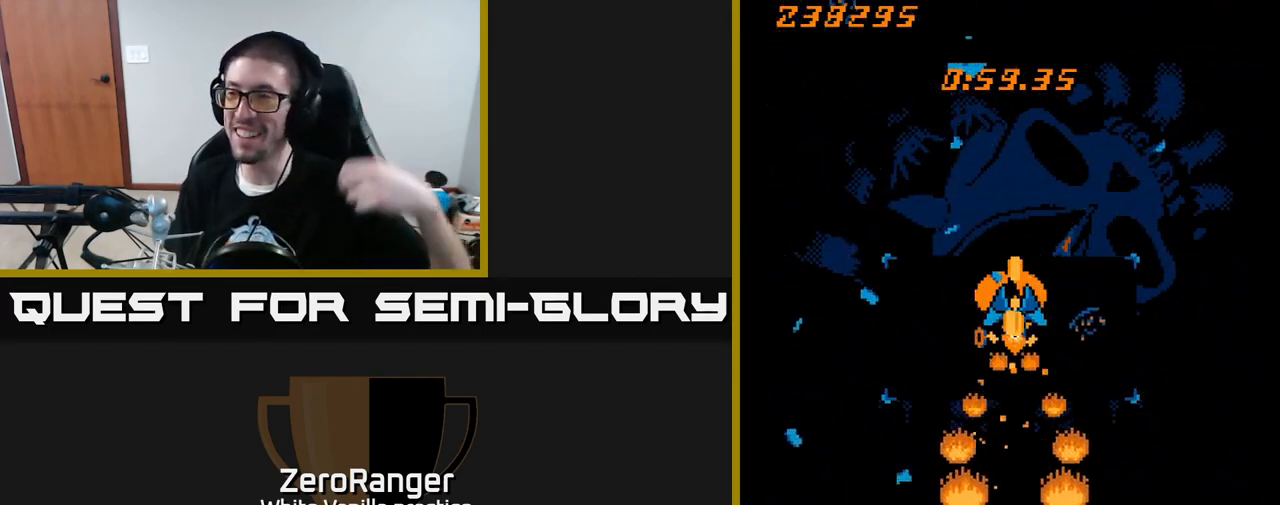
{"buttons": ["X"], "right_stick": "center", "events": []}
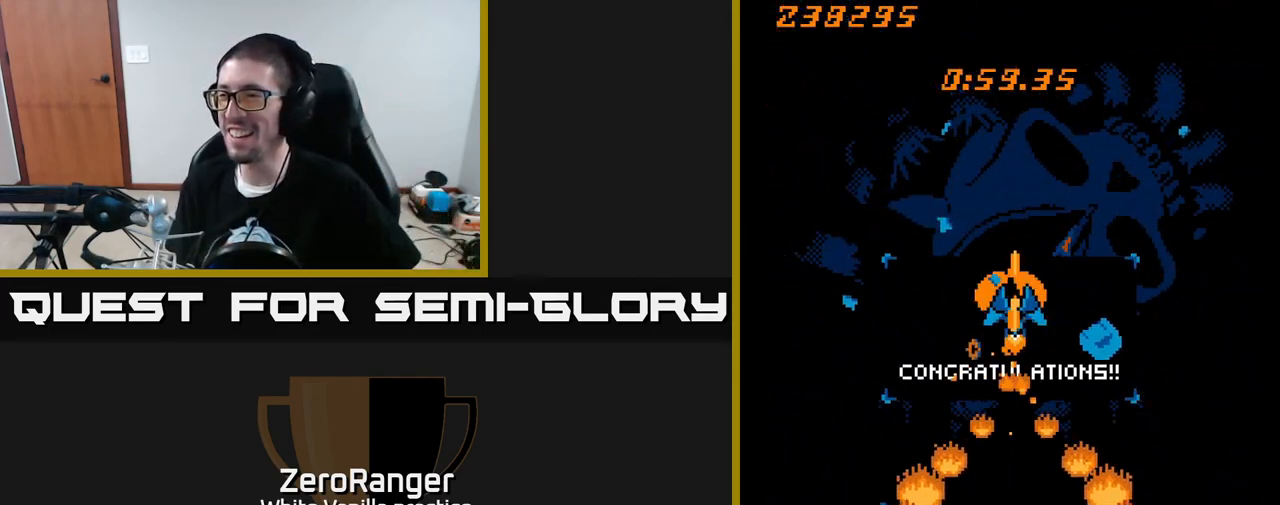
{"buttons": ["X"], "right_stick": "center", "events": []}
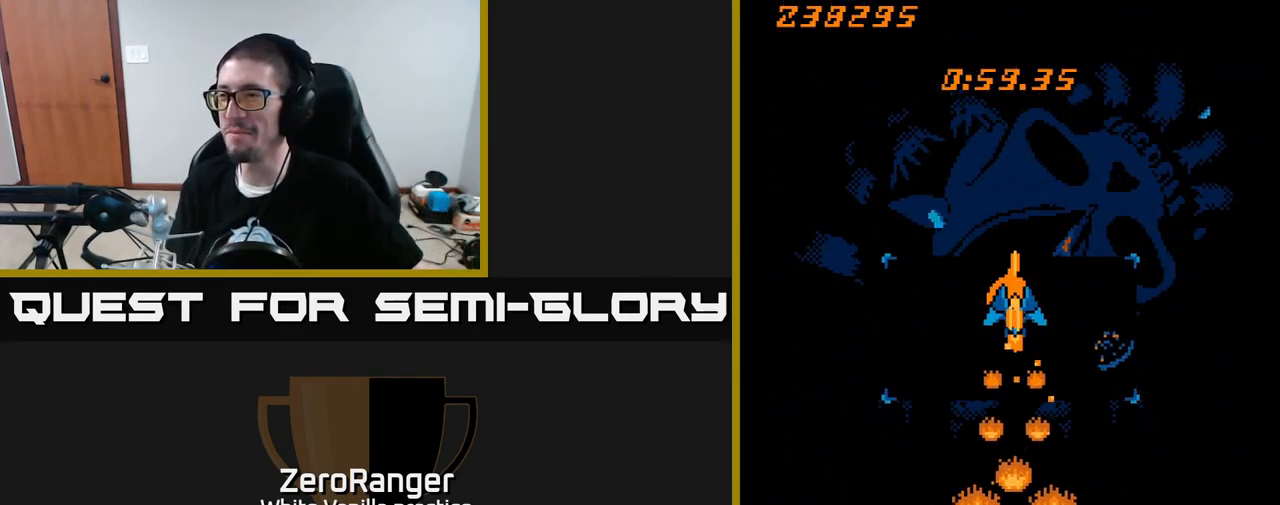
{"buttons": ["X"], "right_stick": "center", "events": []}
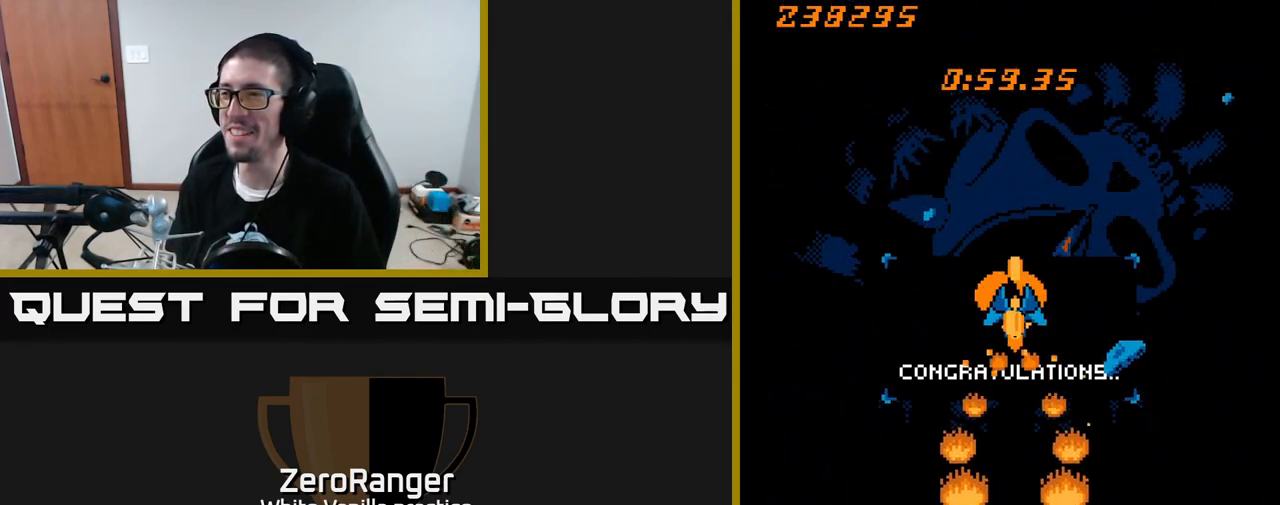
{"buttons": ["X"], "right_stick": "center", "events": []}
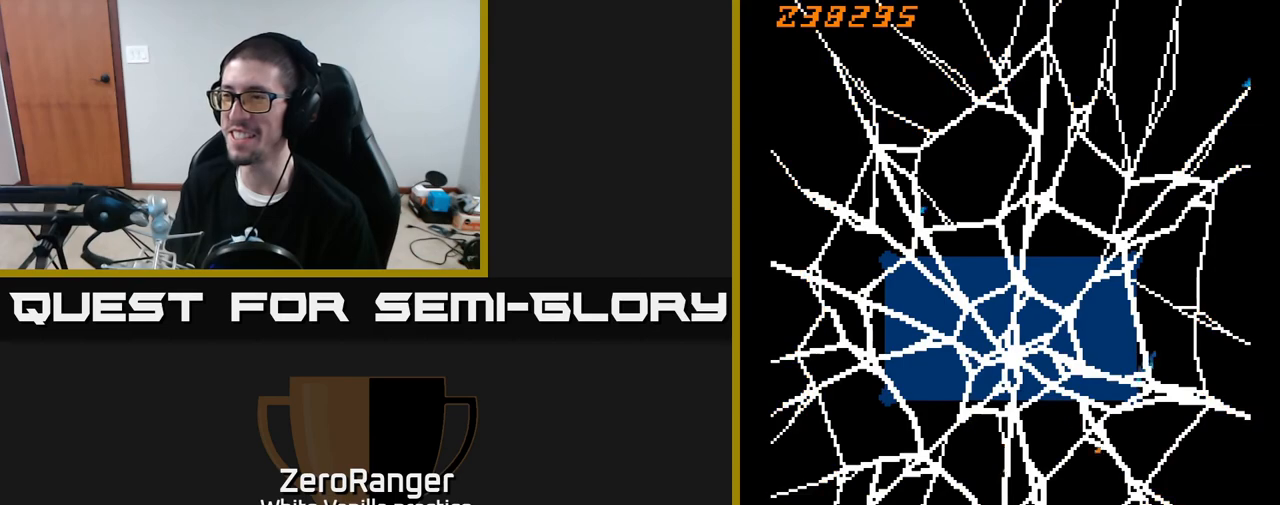
{"buttons": ["X", "DPAD_DOWN"], "right_stick": "center", "events": [[450, "DPAD_DOWN", "down"]]}
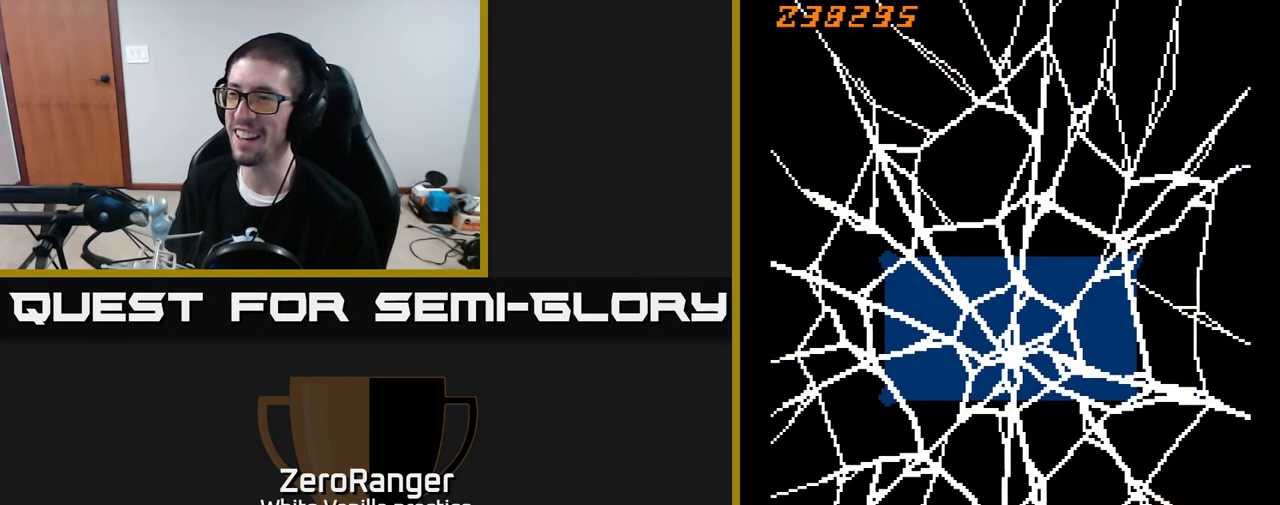
{"buttons": [], "right_stick": "center", "events": [[50, "X", "up"], [233, "DPAD_DOWN", "up"]]}